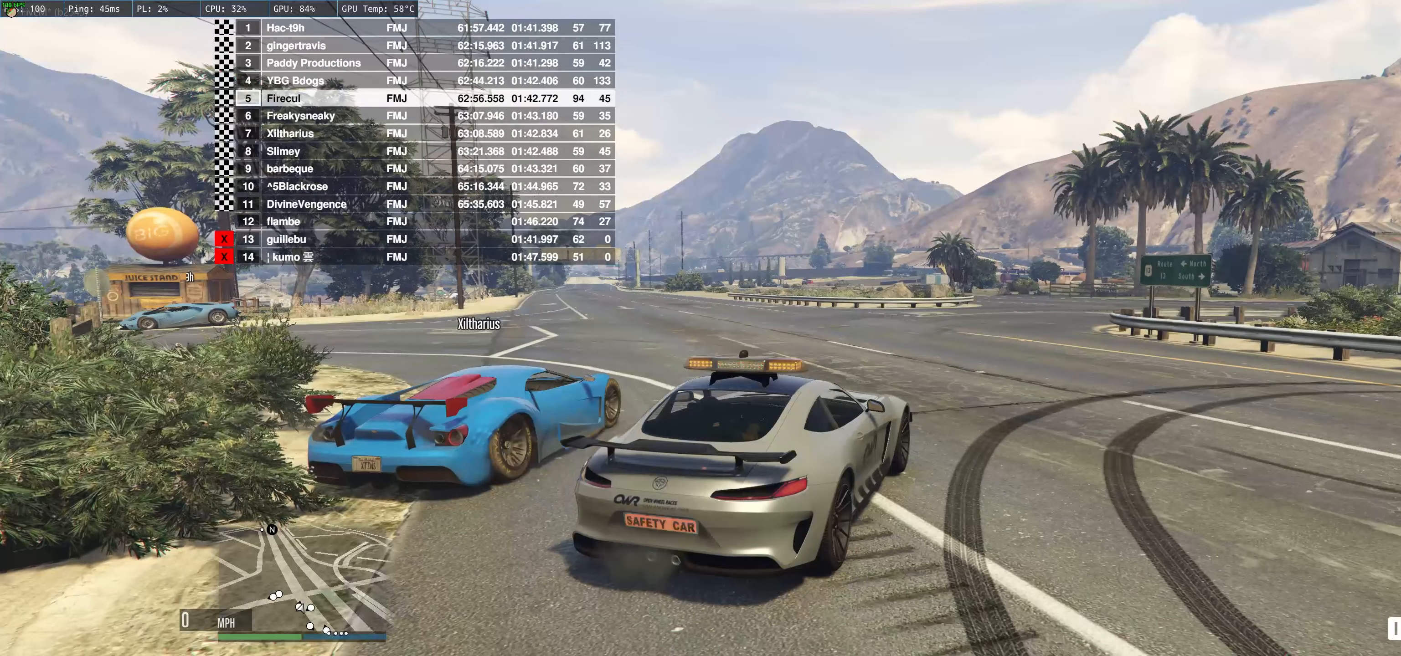
Gameplay with a controller (Xbox layout); each line is a JSON object with the inputs held at the frame after it. "events" lists button and stick changes between this image and that frame as [ms after this image, input, new state], when the widget could be followed in between. Not read: L3 R3.
{"buttons": [], "left_stick": "center", "right_stick": "center", "events": []}
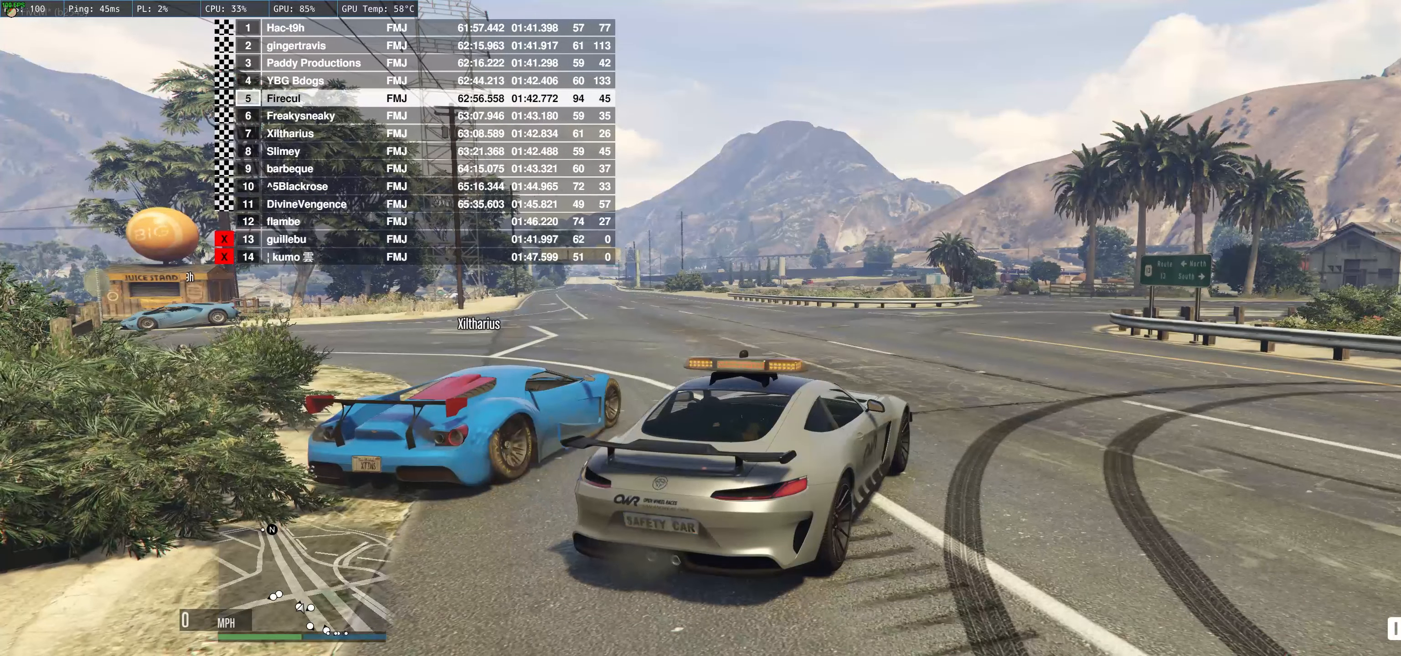
{"buttons": [], "left_stick": "center", "right_stick": "center", "events": []}
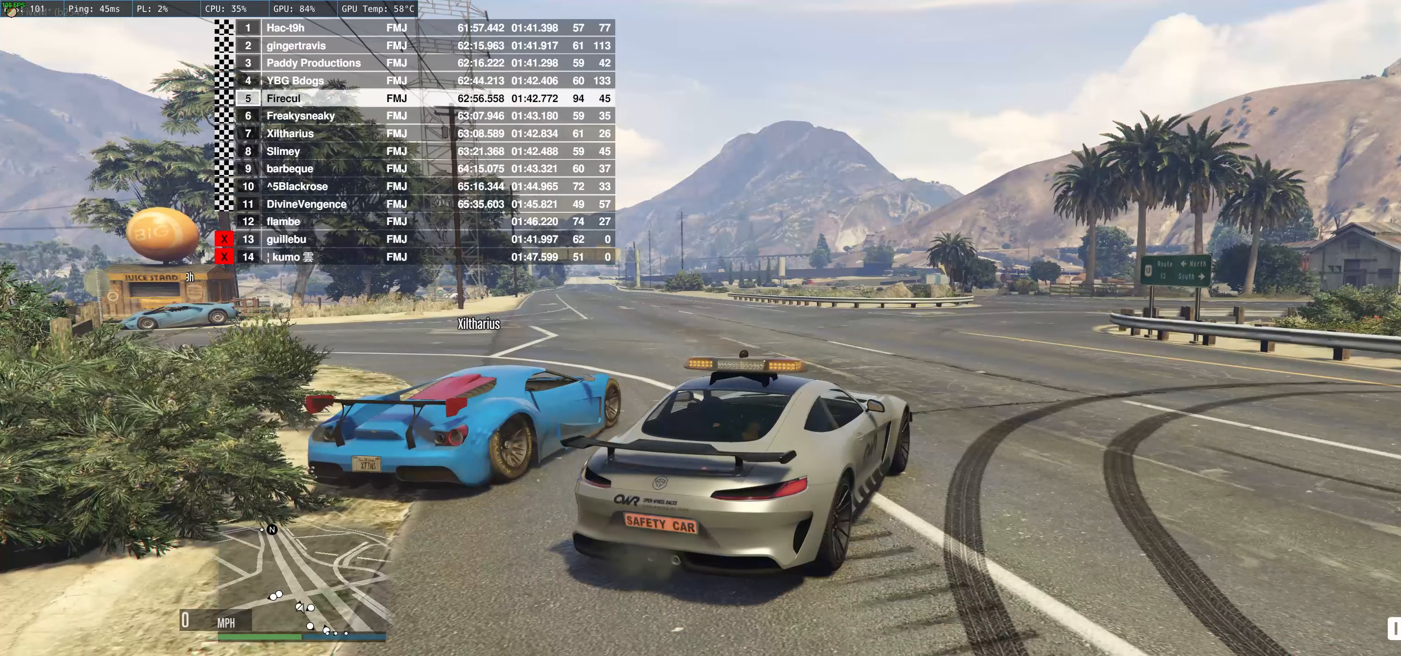
{"buttons": [], "left_stick": "center", "right_stick": "center", "events": []}
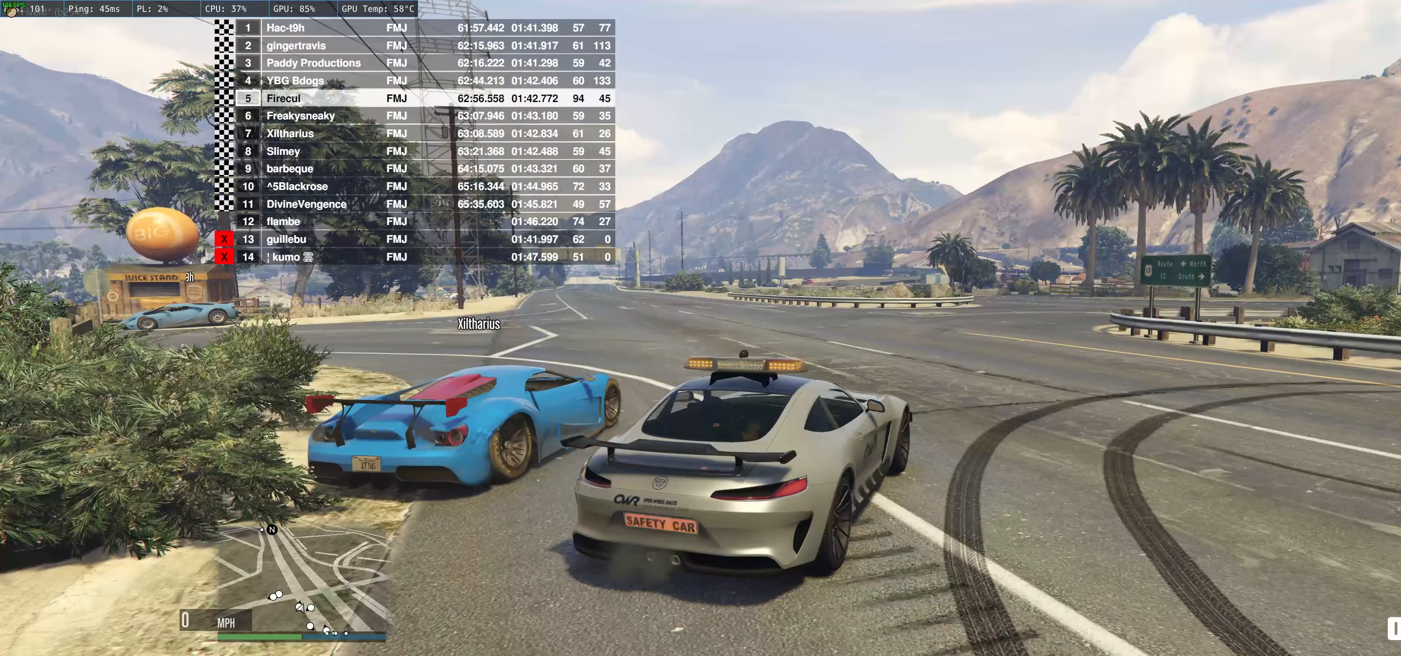
{"buttons": [], "left_stick": "center", "right_stick": "center", "events": []}
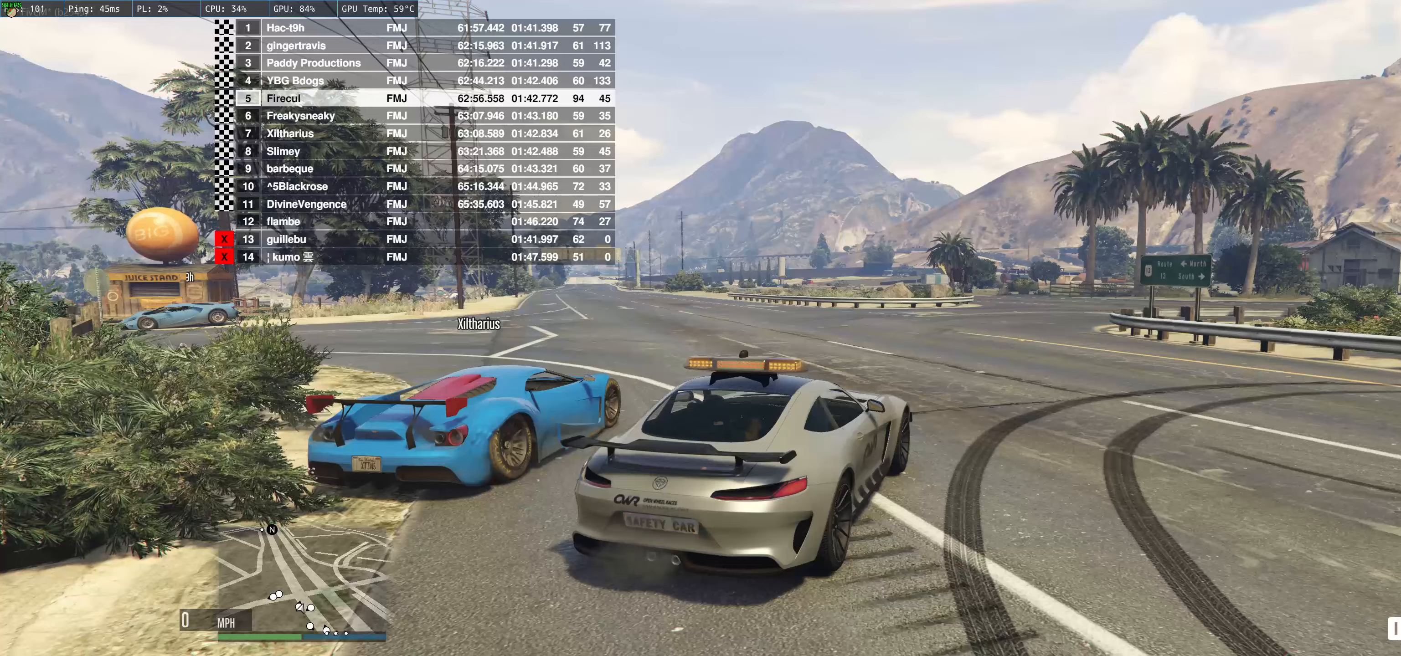
{"buttons": [], "left_stick": "center", "right_stick": "left", "events": [[383, "right_stick", "left"]]}
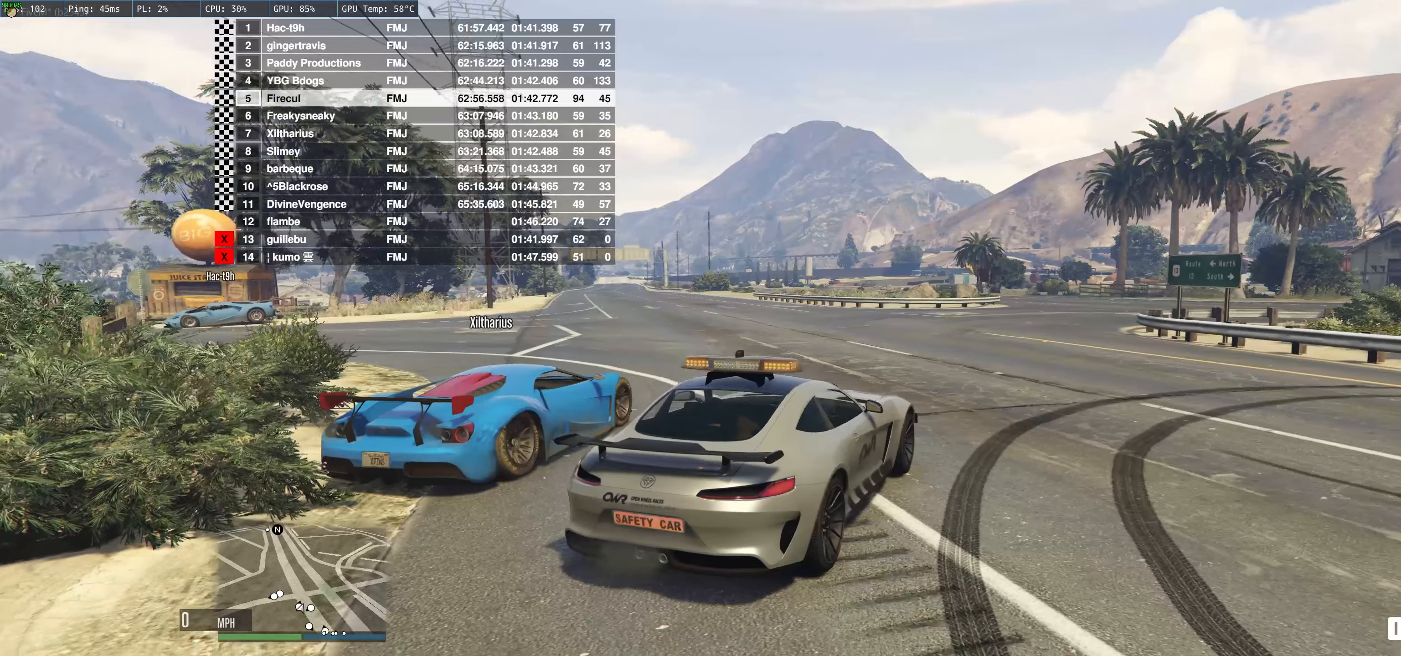
{"buttons": [], "left_stick": "center", "right_stick": "center", "events": [[217, "right_stick", "center"]]}
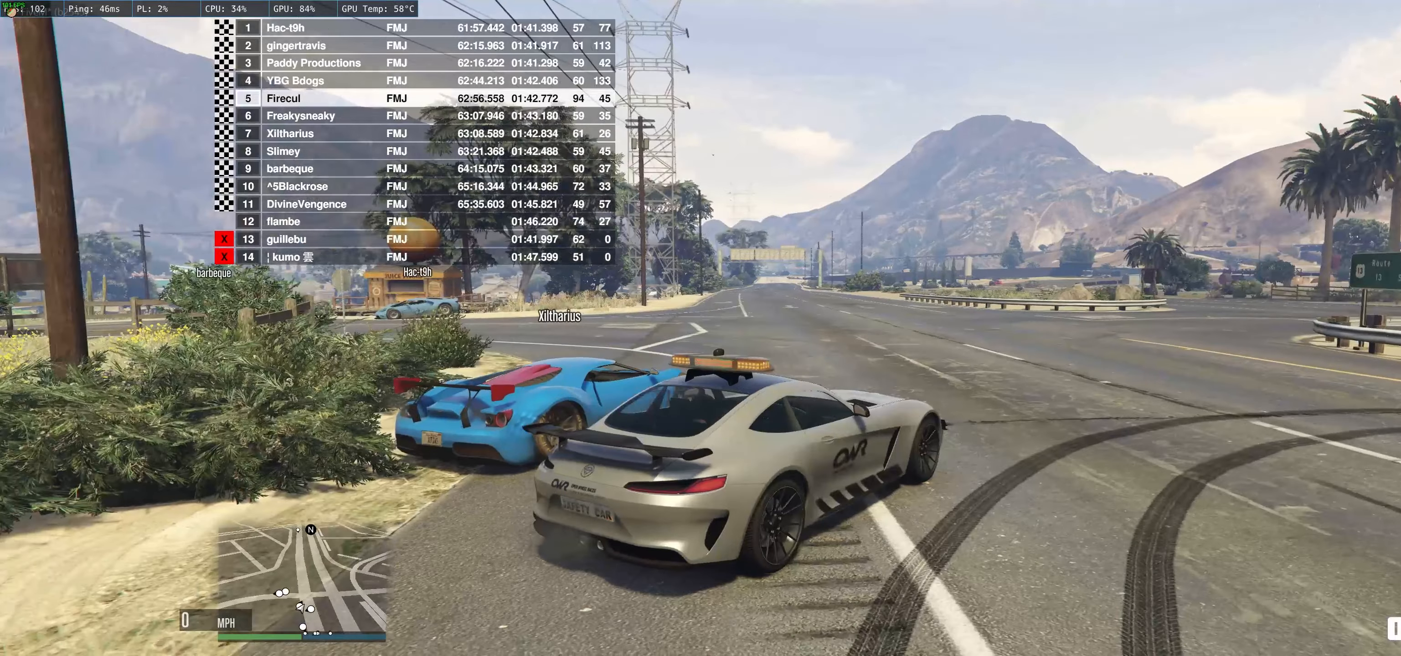
{"buttons": [], "left_stick": "center", "right_stick": "center", "events": []}
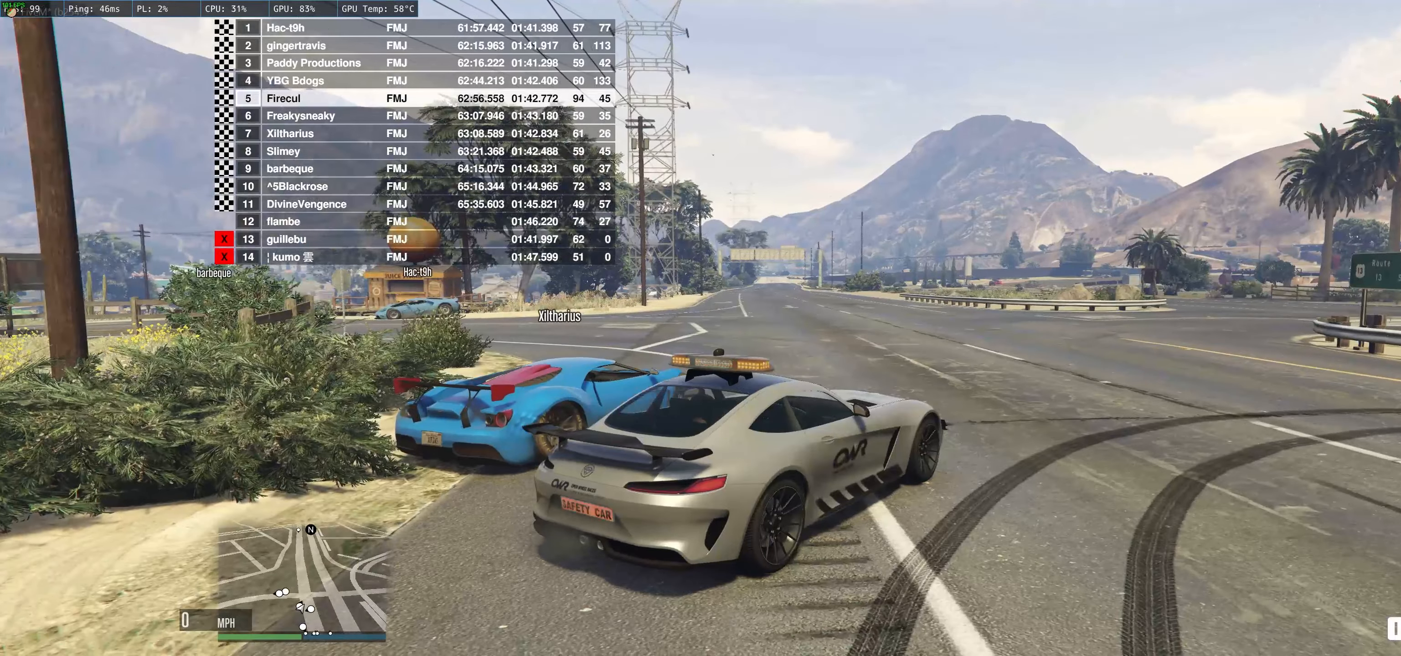
{"buttons": [], "left_stick": "up", "right_stick": "center", "events": [[133, "left_stick", "up"]]}
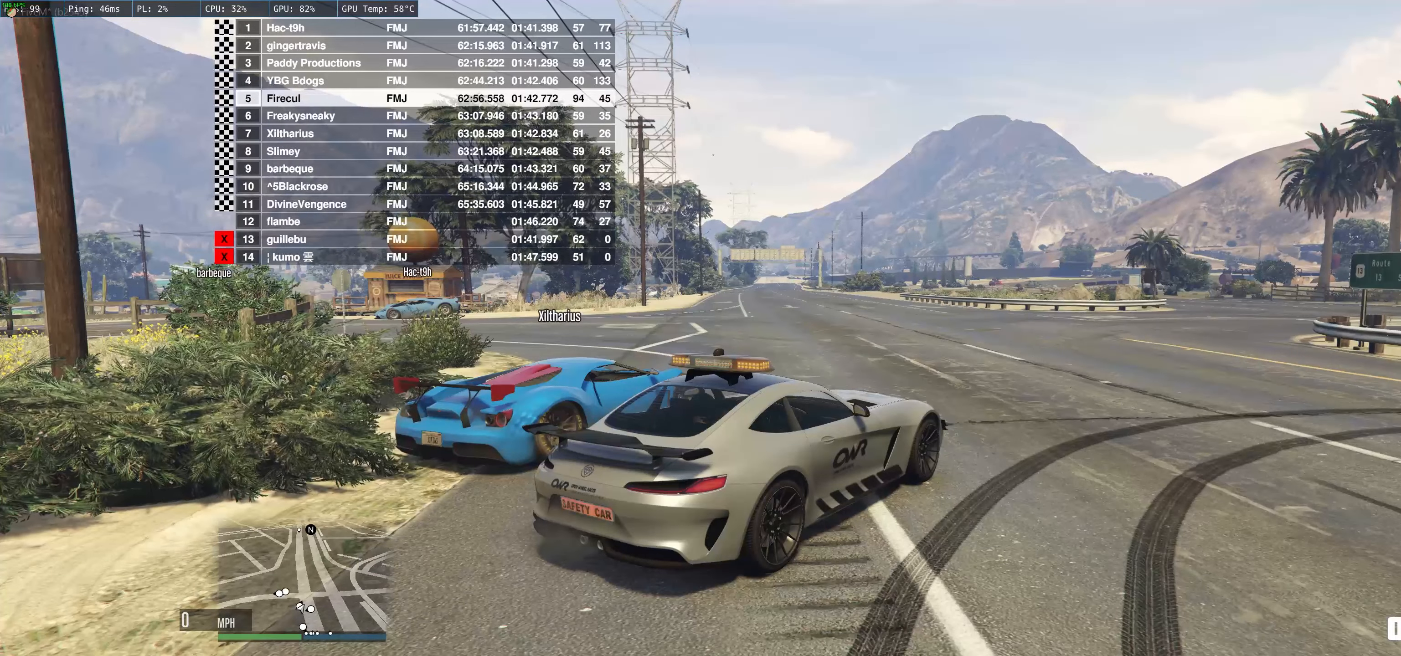
{"buttons": [], "left_stick": "up", "right_stick": "center", "events": []}
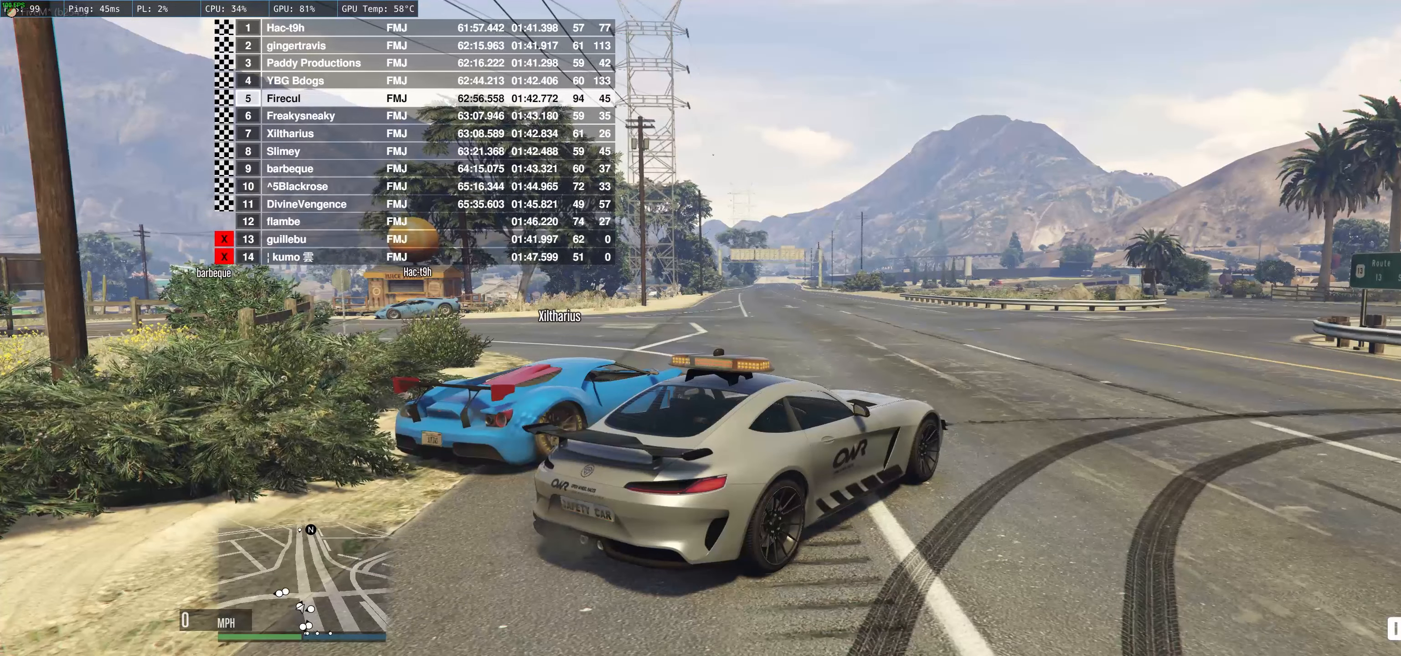
{"buttons": [], "left_stick": "up", "right_stick": "center", "events": []}
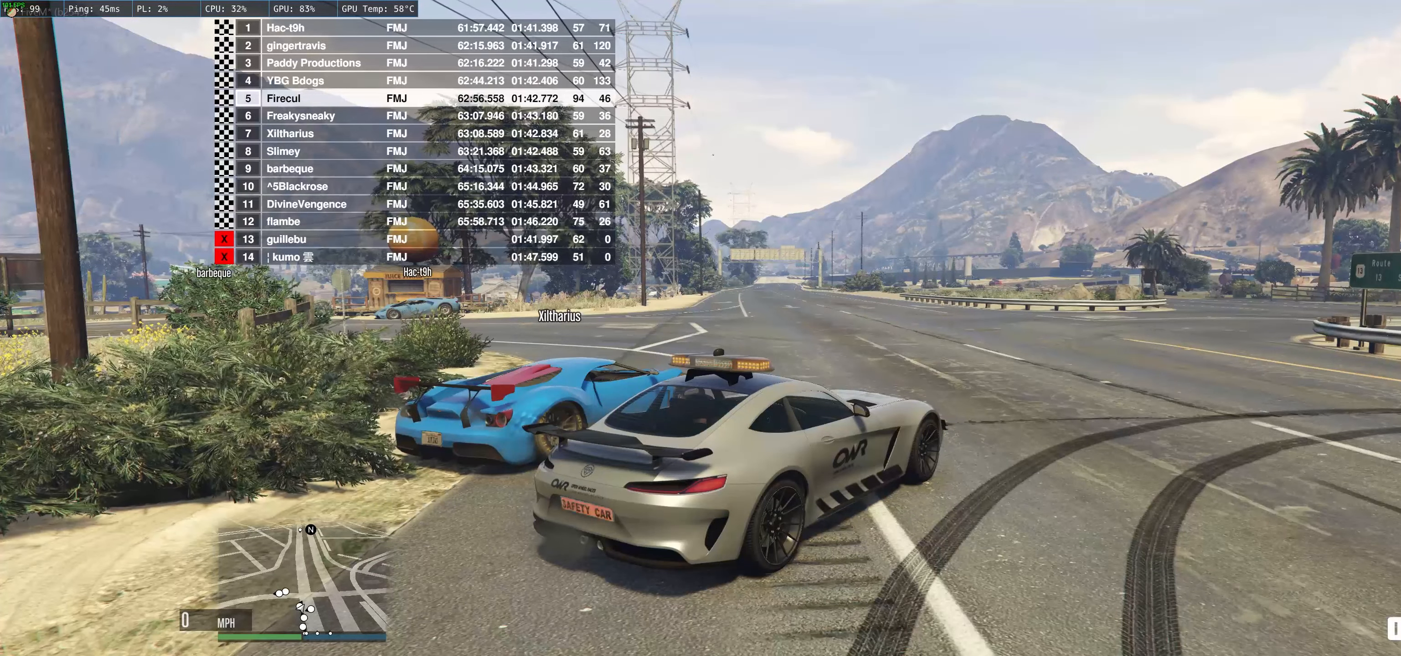
{"buttons": [], "left_stick": "up", "right_stick": "center", "events": []}
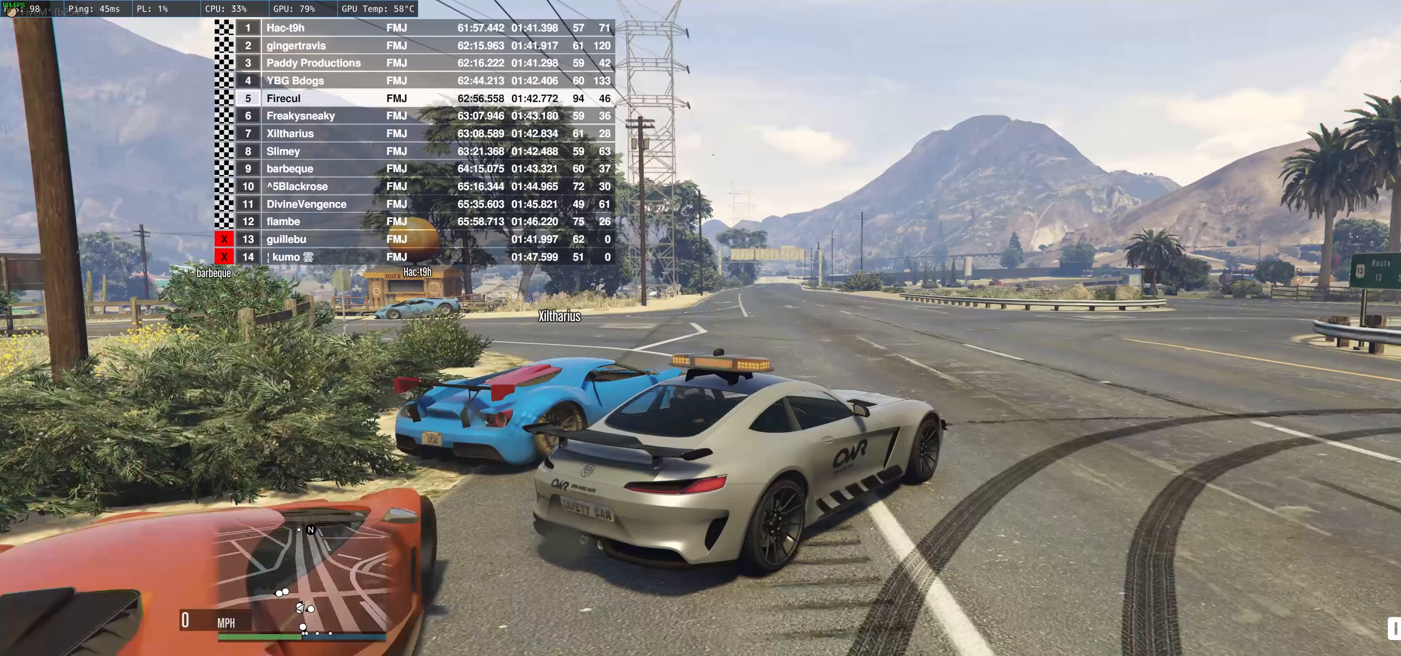
{"buttons": [], "left_stick": "up", "right_stick": "center", "events": []}
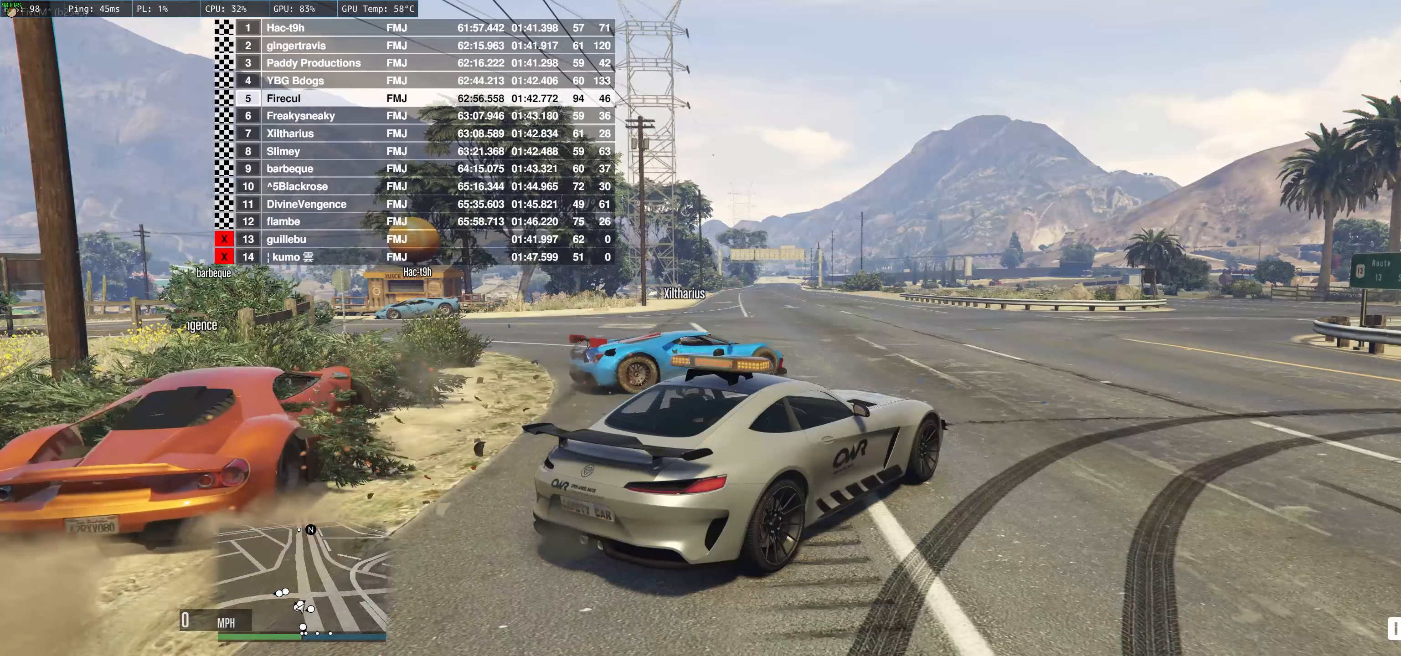
{"buttons": [], "left_stick": "up", "right_stick": "center", "events": []}
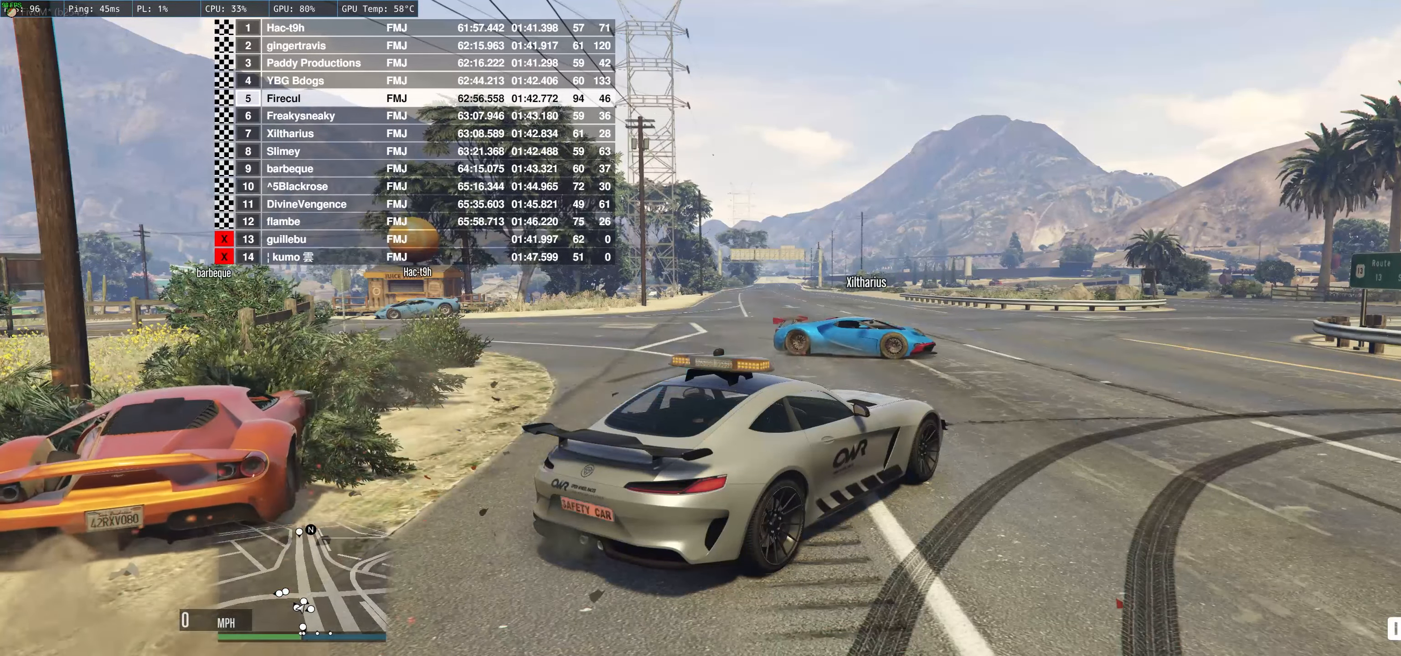
{"buttons": [], "left_stick": "up", "right_stick": "center", "events": []}
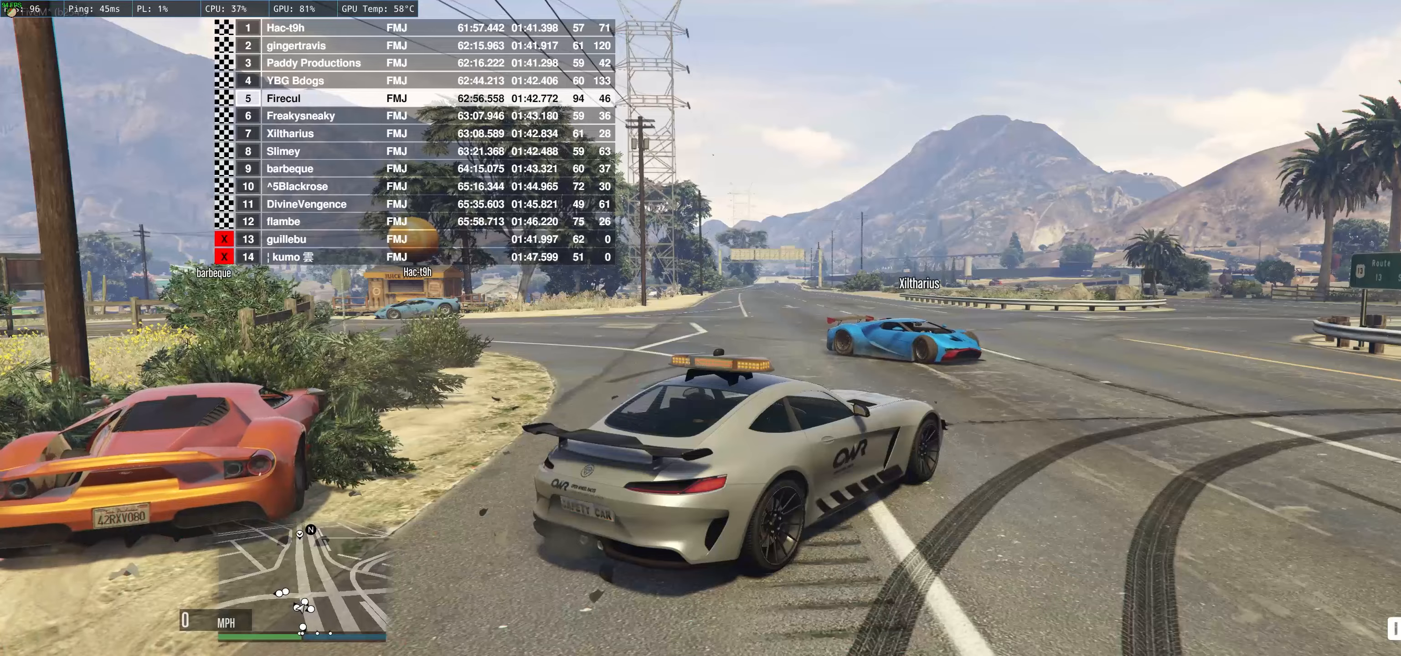
{"buttons": [], "left_stick": "up", "right_stick": "center", "events": []}
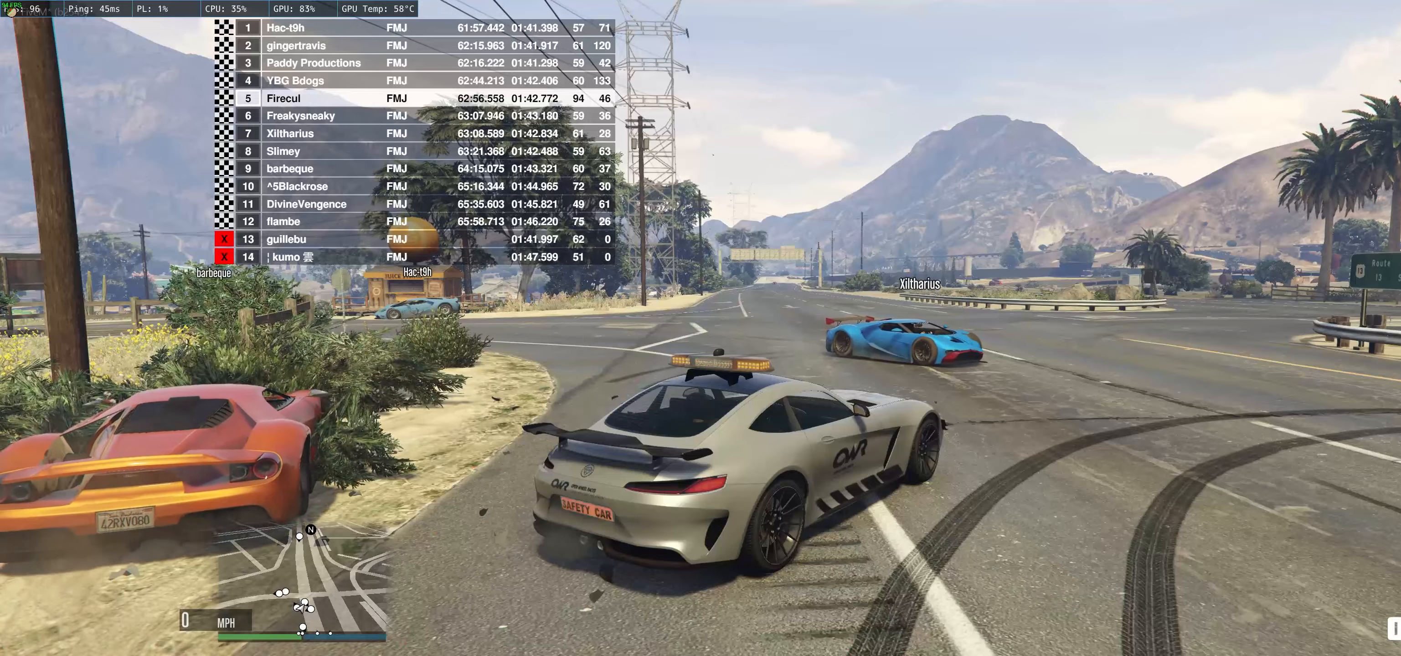
{"buttons": [], "left_stick": "up", "right_stick": "center", "events": []}
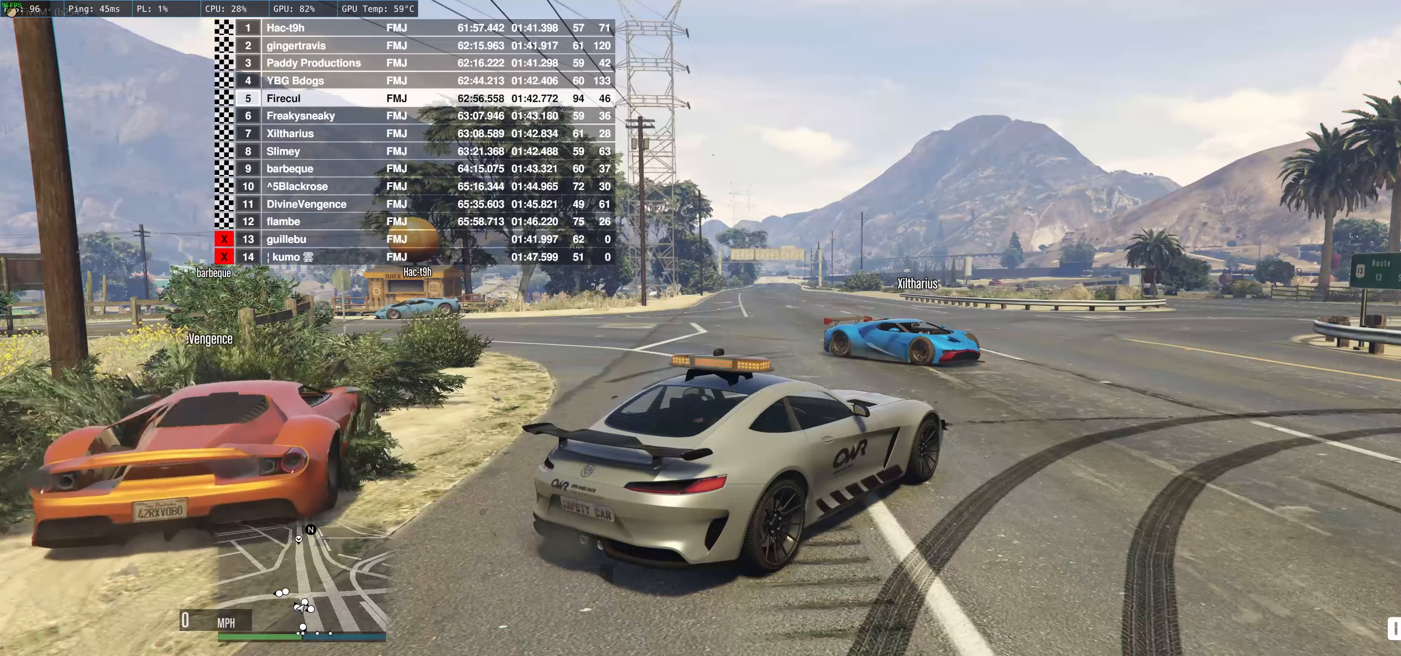
{"buttons": [], "left_stick": "up", "right_stick": "up-right", "events": [[84, "right_stick", "up-right"]]}
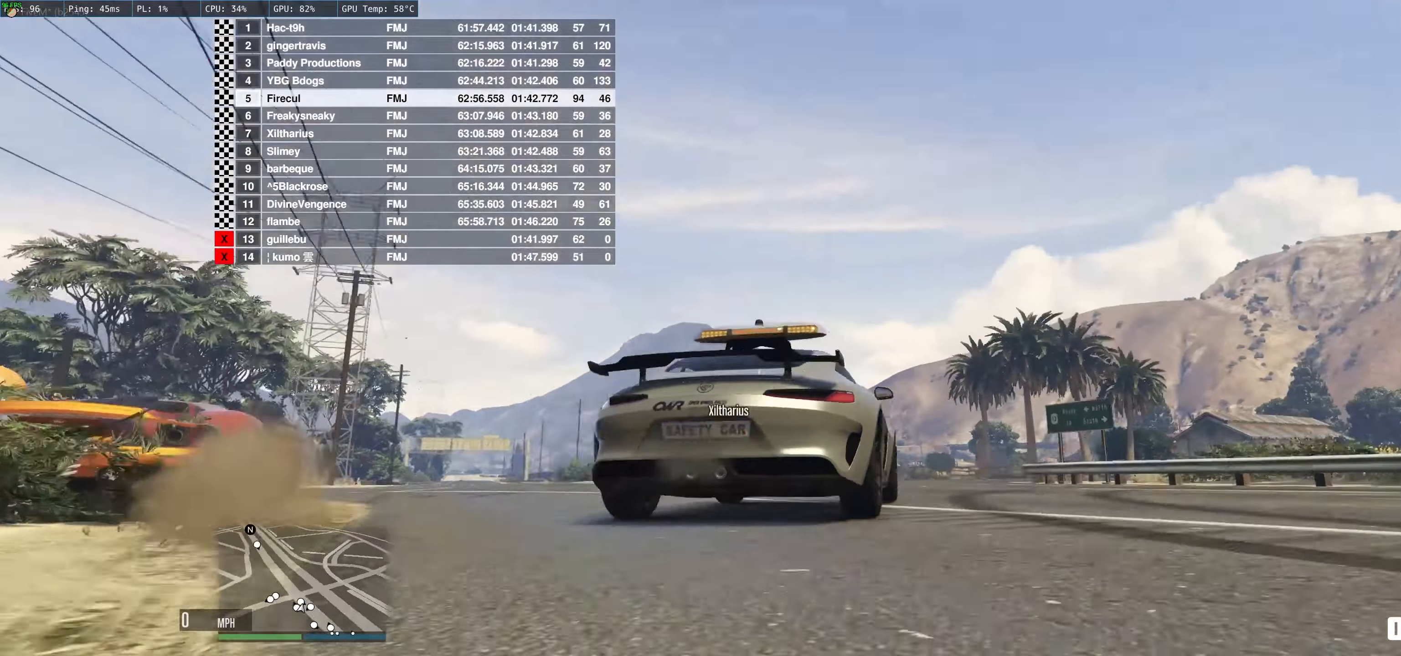
{"buttons": [], "left_stick": "up", "right_stick": "center", "events": [[267, "right_stick", "center"]]}
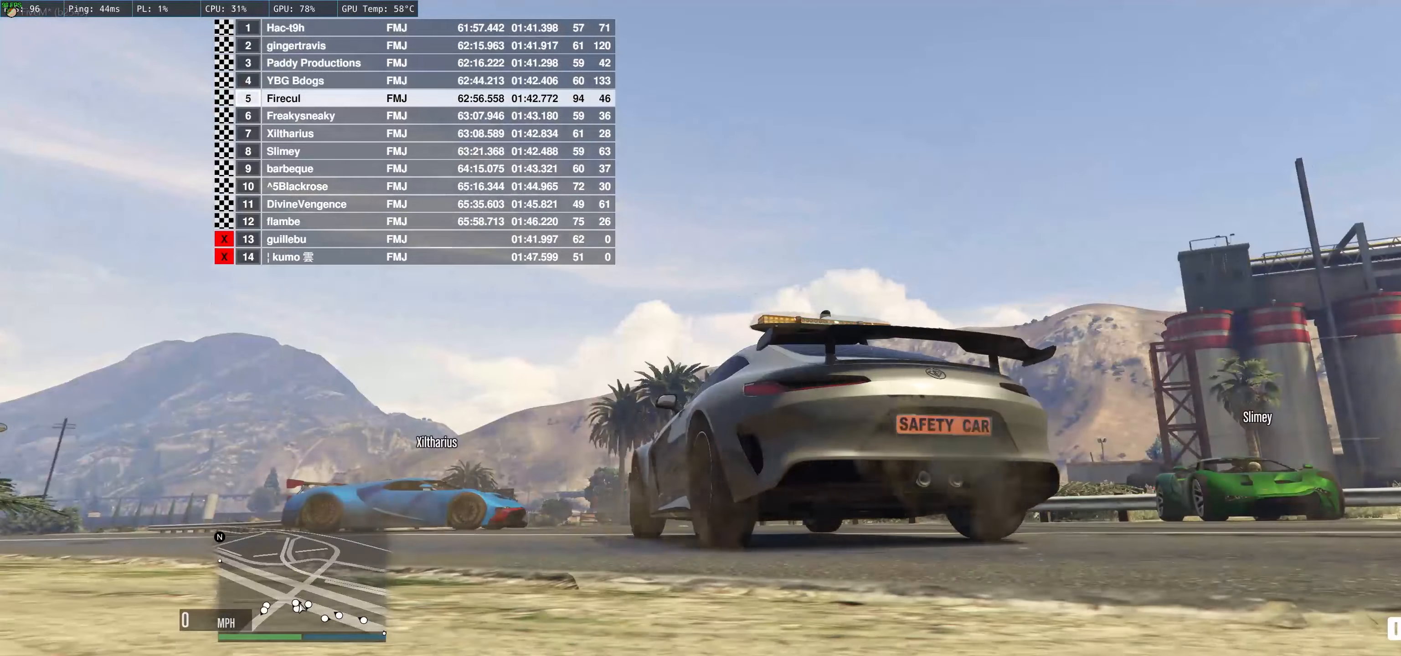
{"buttons": [], "left_stick": "up", "right_stick": "center", "events": []}
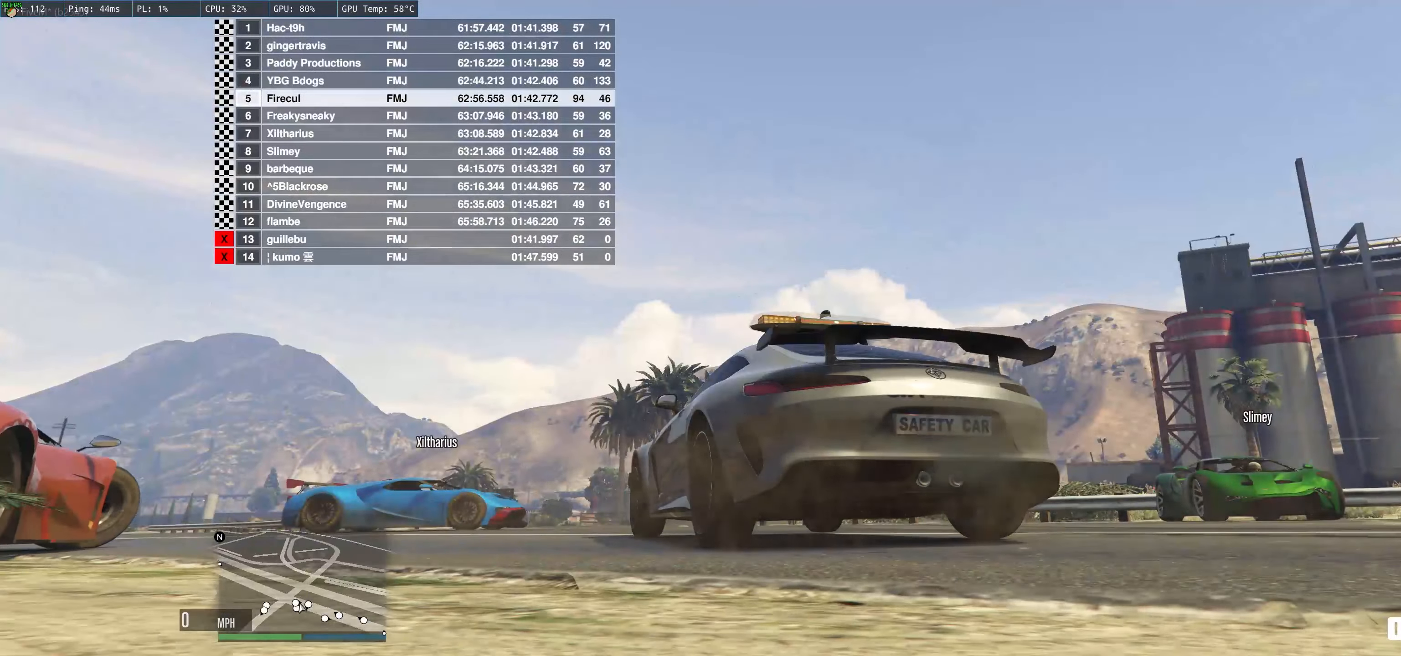
{"buttons": [], "left_stick": "up", "right_stick": "center", "events": []}
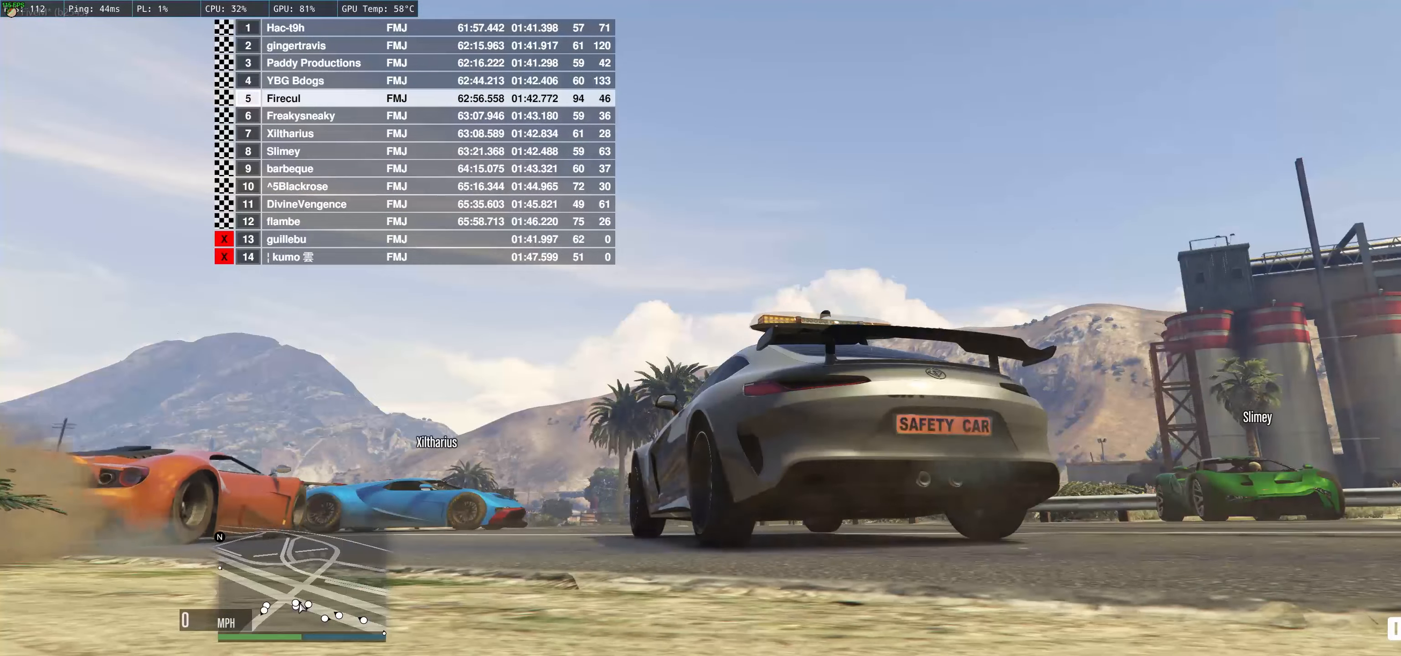
{"buttons": [], "left_stick": "up", "right_stick": "center", "events": []}
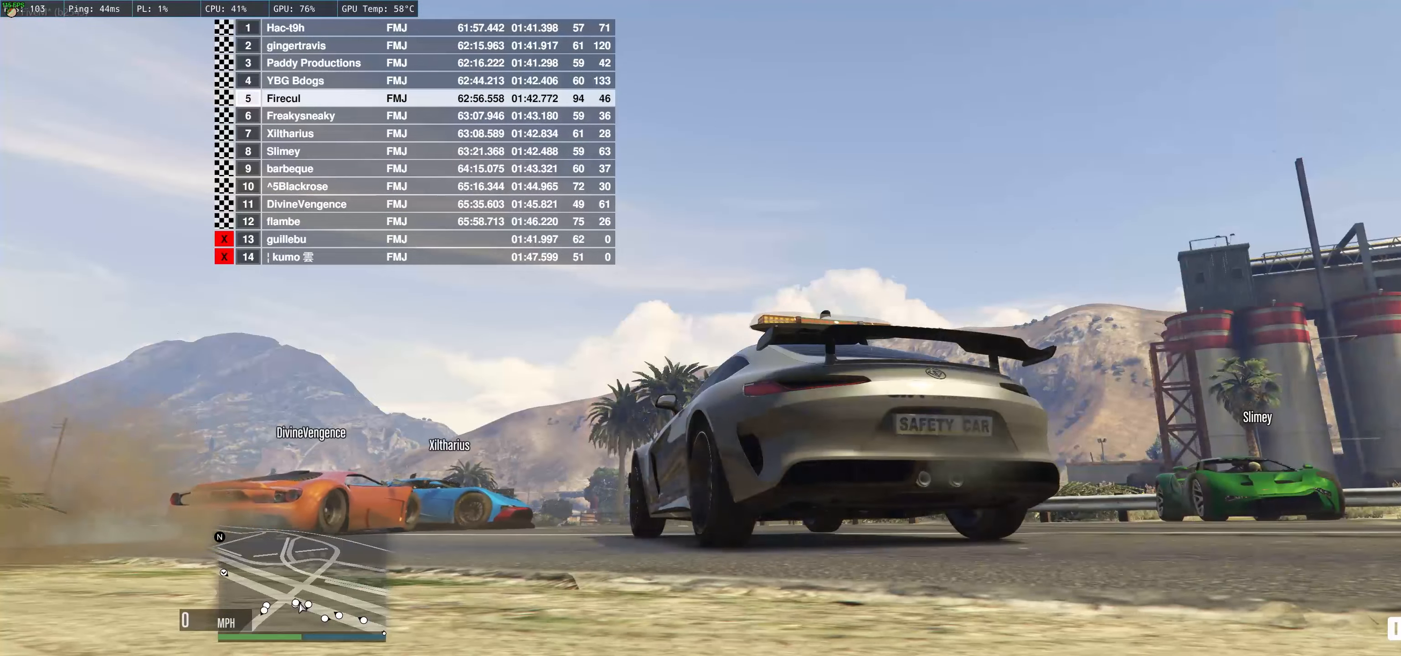
{"buttons": [], "left_stick": "up", "right_stick": "down-left", "events": [[100, "right_stick", "down-left"]]}
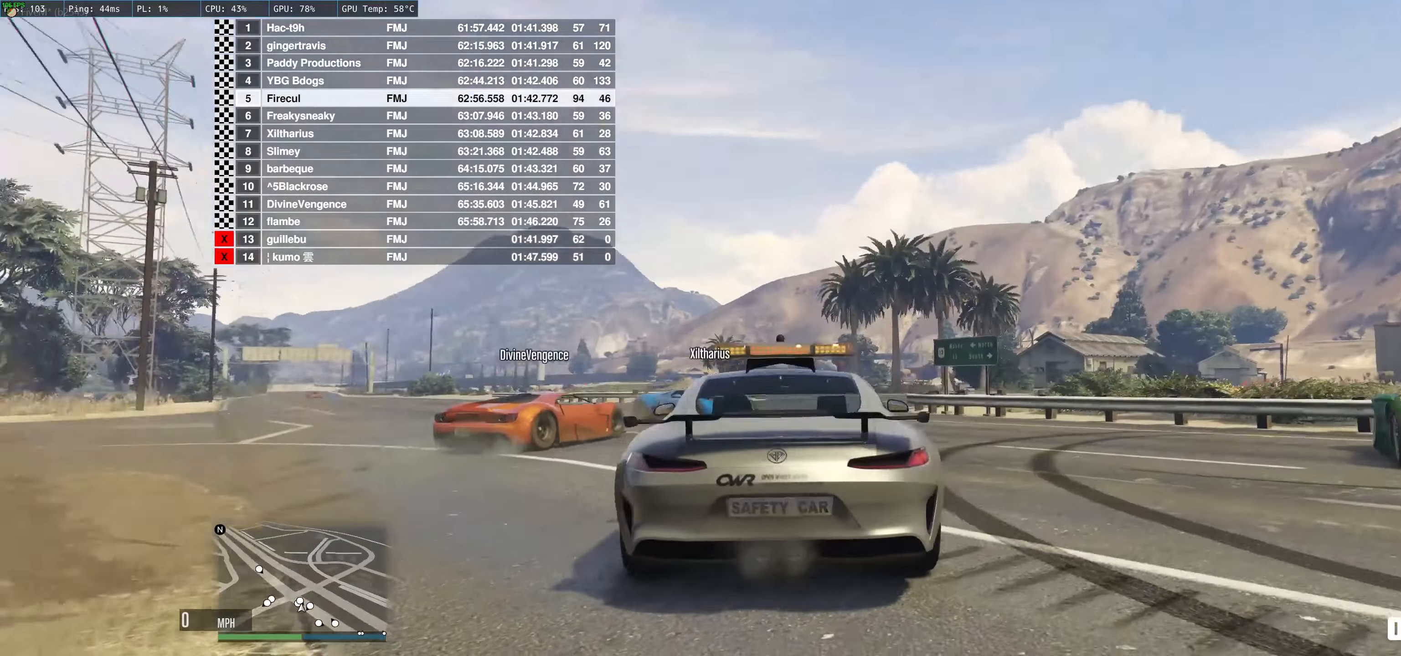
{"buttons": [], "left_stick": "up", "right_stick": "center", "events": [[267, "right_stick", "center"]]}
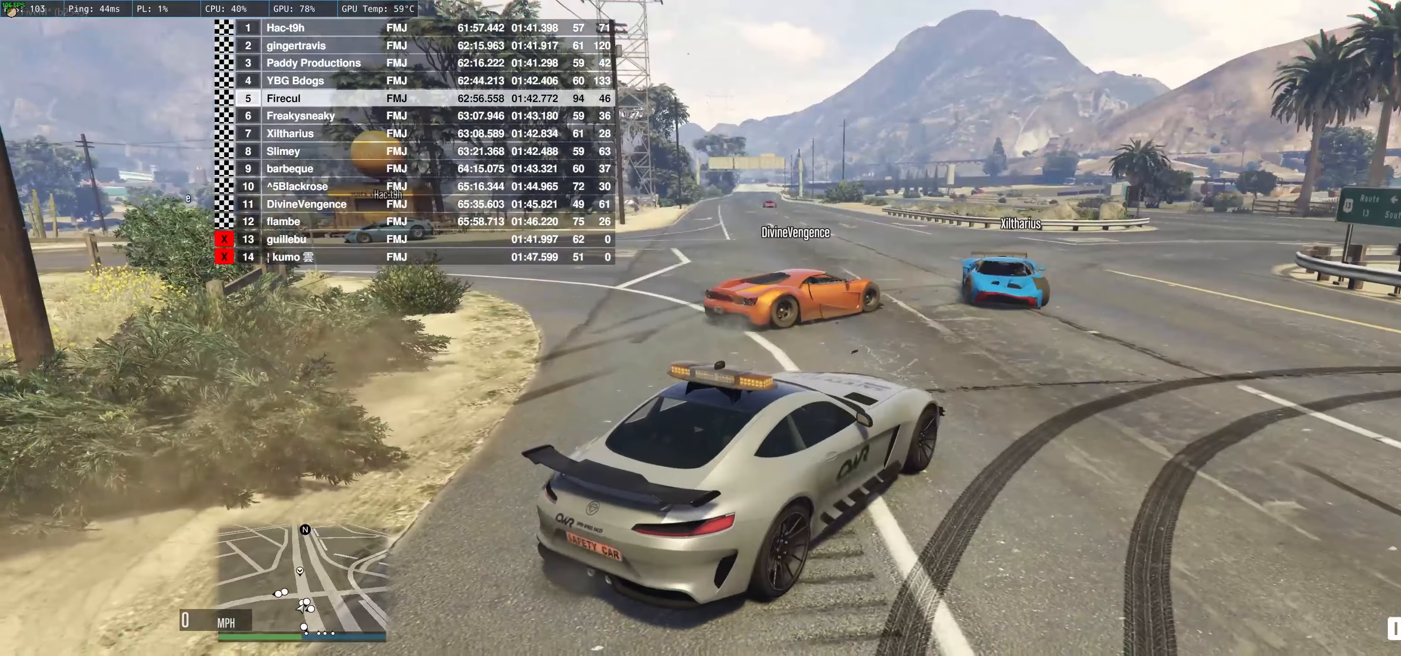
{"buttons": [], "left_stick": "up", "right_stick": "center", "events": [[100, "right_stick", "down"], [350, "right_stick", "center"]]}
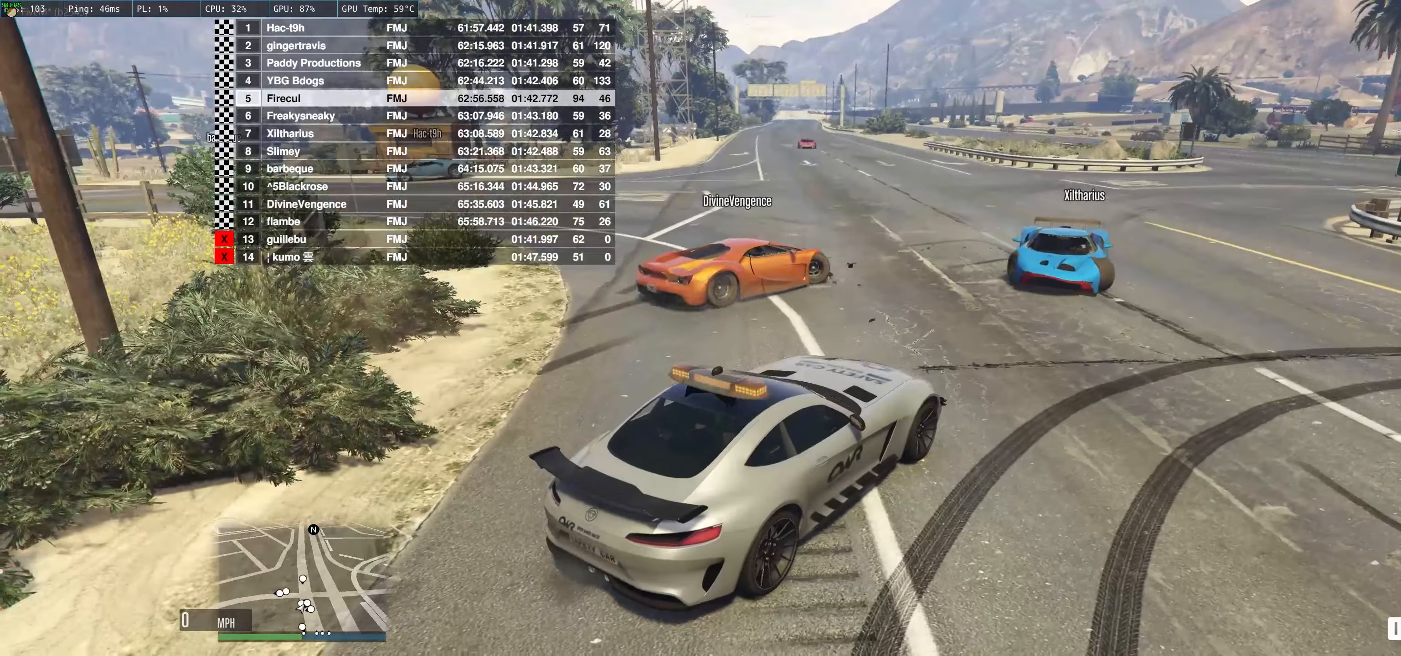
{"buttons": [], "left_stick": "up", "right_stick": "center", "events": []}
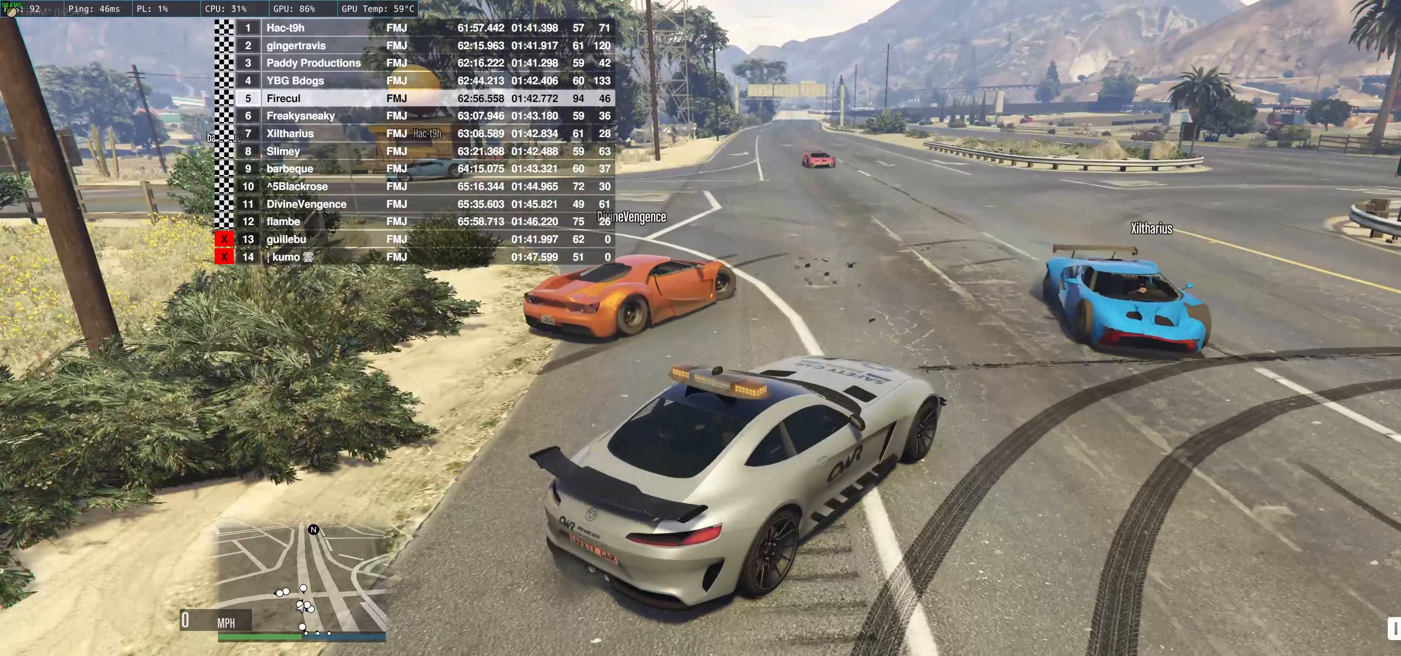
{"buttons": [], "left_stick": "center", "right_stick": "center", "events": [[400, "left_stick", "center"]]}
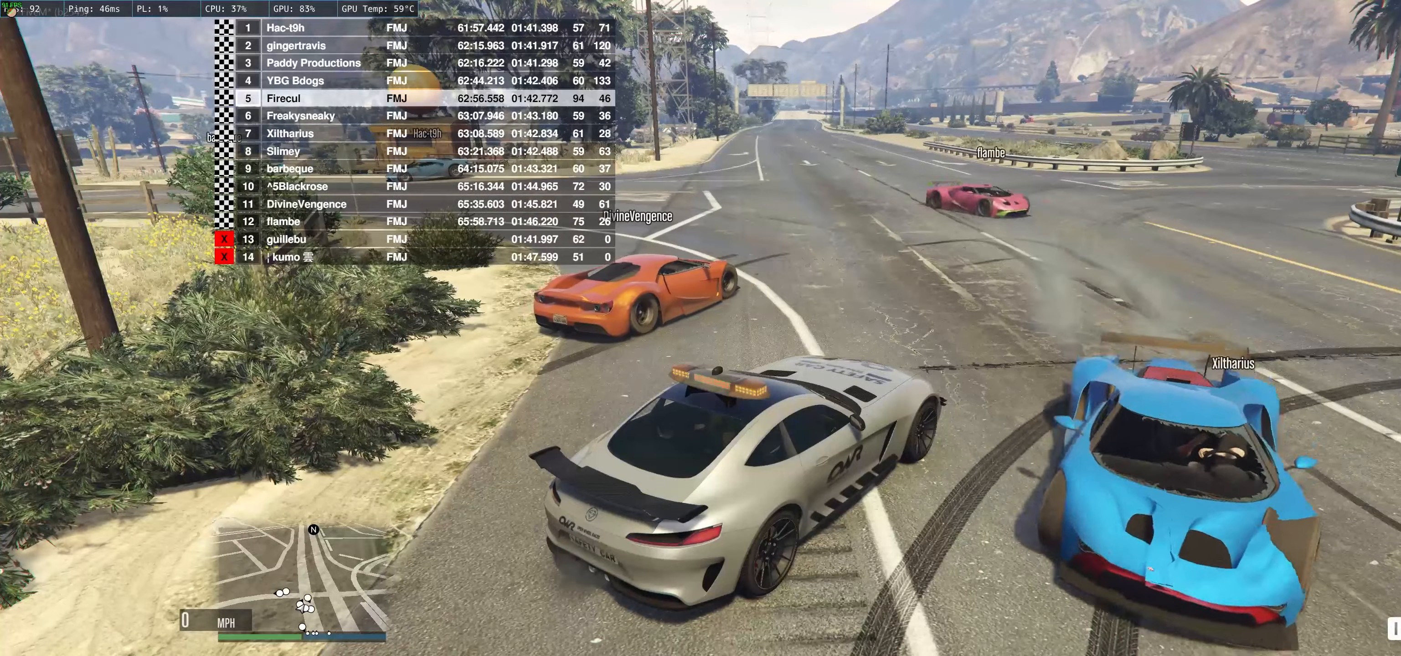
{"buttons": [], "left_stick": "center", "right_stick": "center", "events": []}